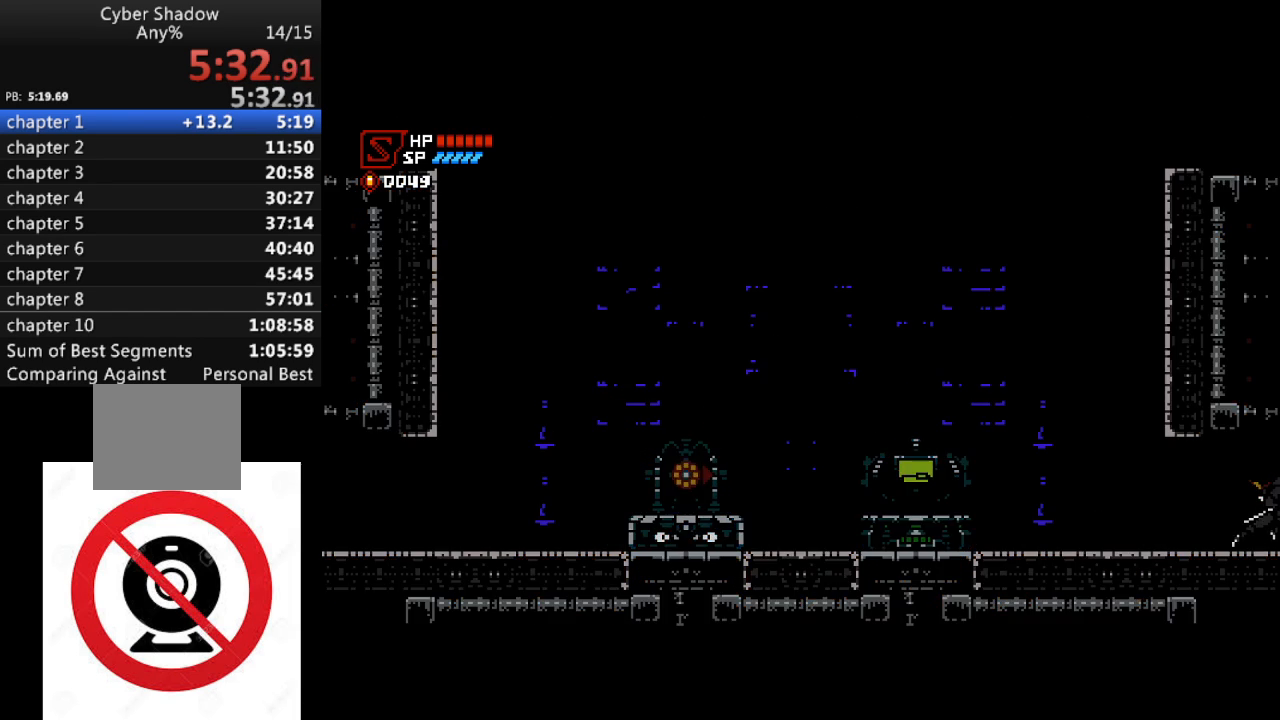
Gameplay with a controller (PlayStation layout); each line is a JSON object with the inputs held at the frame after it. "events" lists button and stick changes between this image and that frame as [ms after this image, input, new state], when the widget could be followed in between.
{"buttons": ["DPAD_RIGHT"], "left_stick": "center", "right_stick": "center", "events": []}
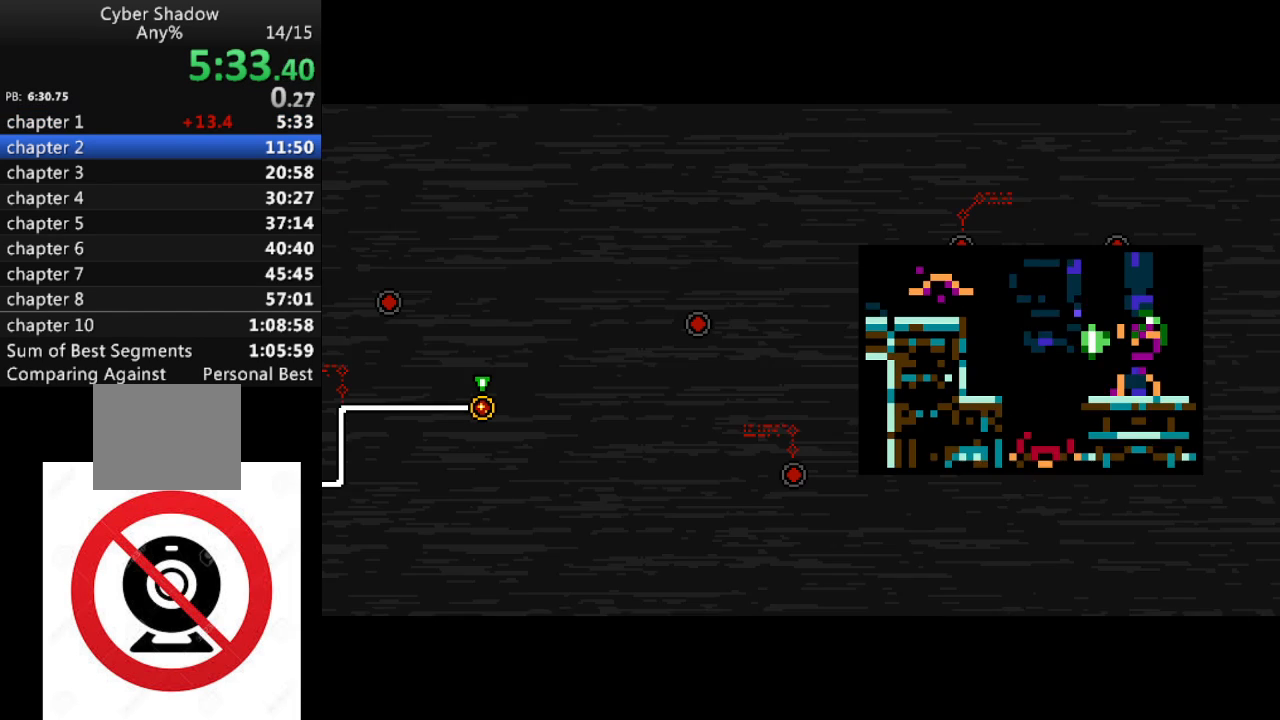
{"buttons": ["DPAD_RIGHT"], "left_stick": "center", "right_stick": "center", "events": []}
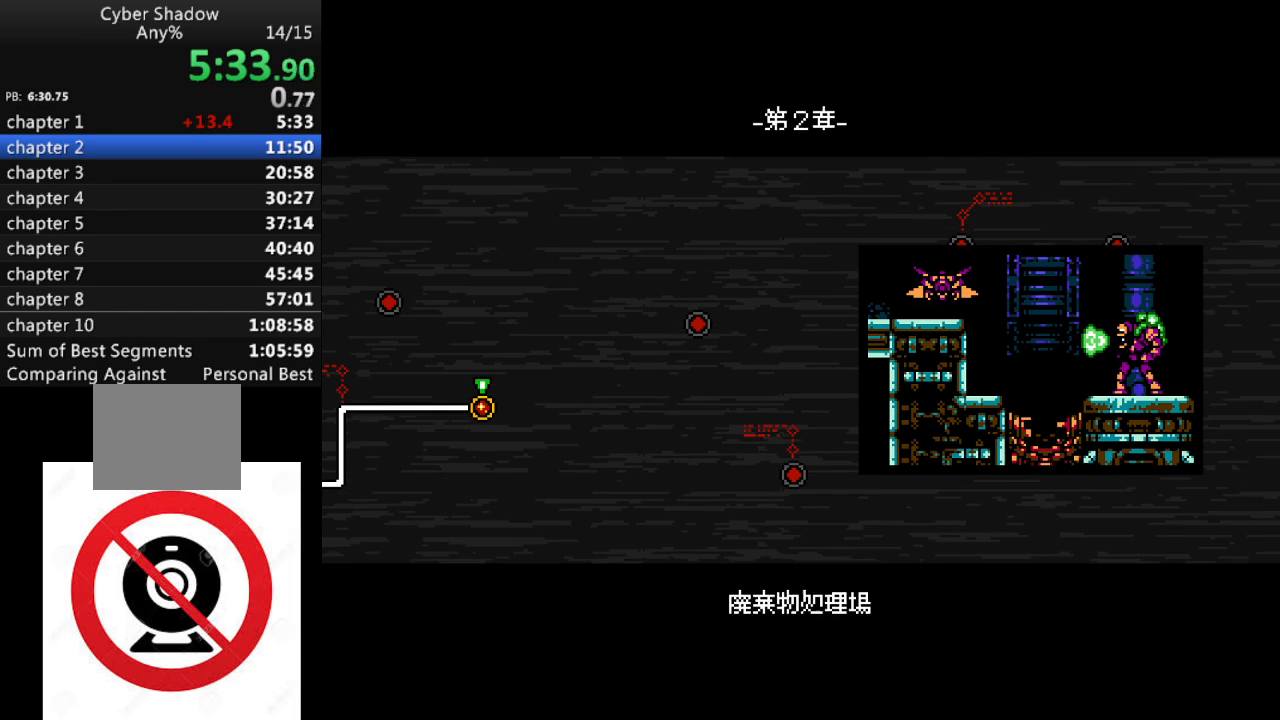
{"buttons": ["DPAD_RIGHT"], "left_stick": "center", "right_stick": "center", "events": []}
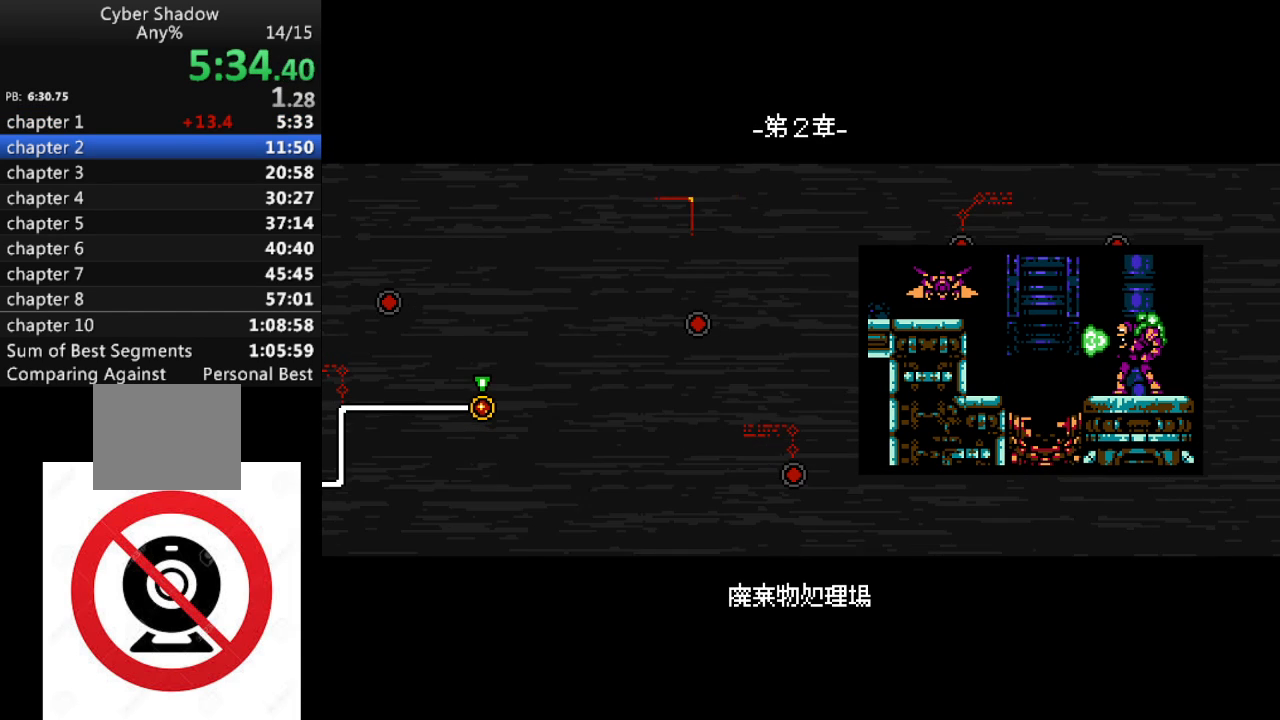
{"buttons": ["DPAD_RIGHT"], "left_stick": "center", "right_stick": "center", "events": []}
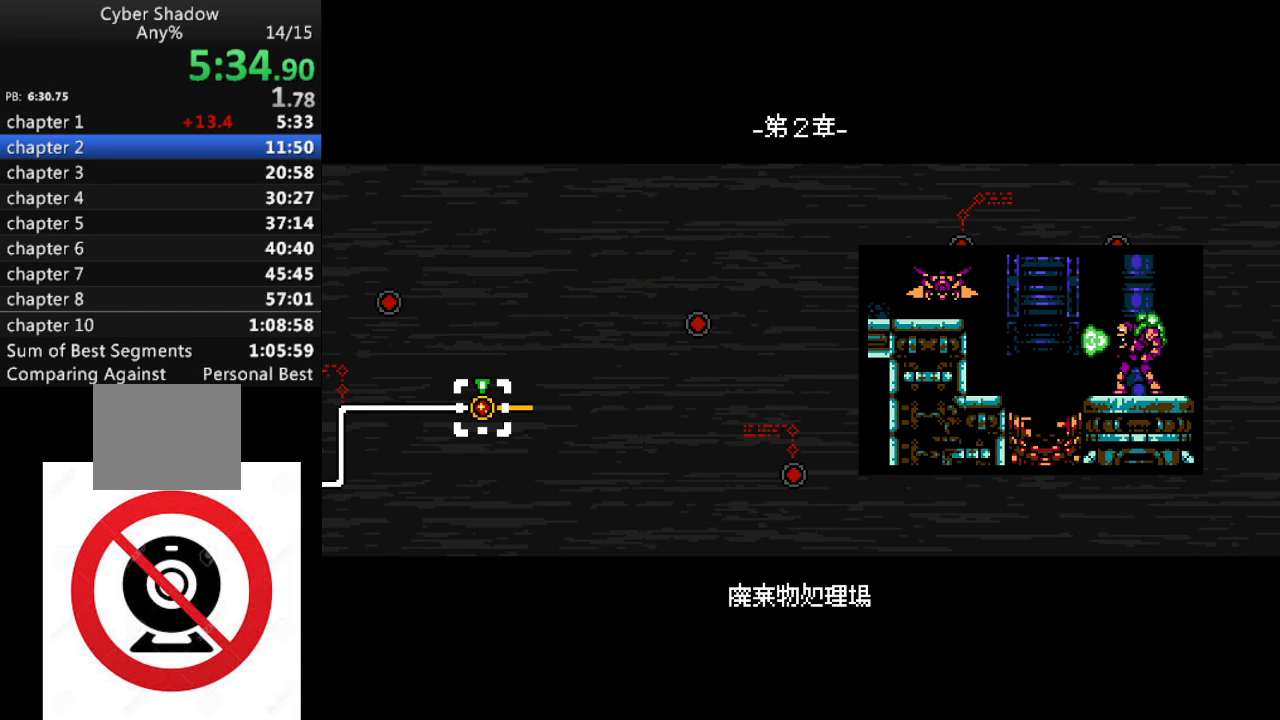
{"buttons": ["DPAD_RIGHT"], "left_stick": "center", "right_stick": "center", "events": []}
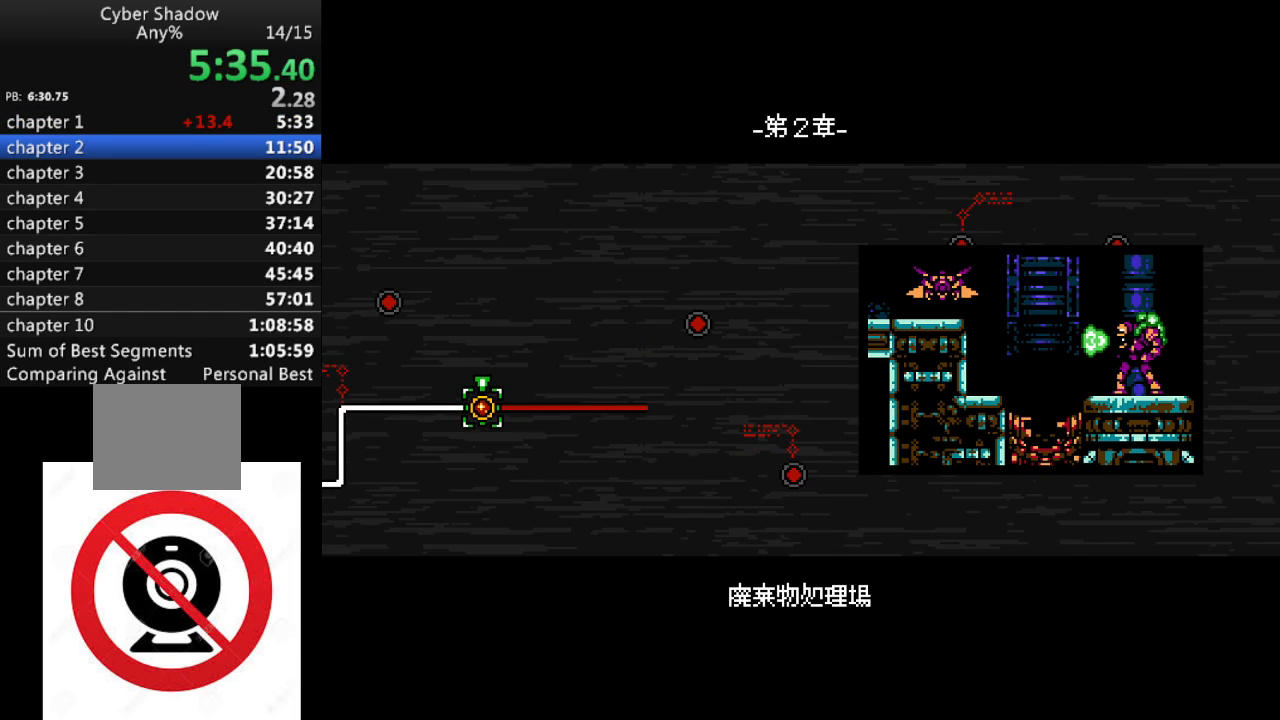
{"buttons": ["DPAD_RIGHT"], "left_stick": "center", "right_stick": "center", "events": []}
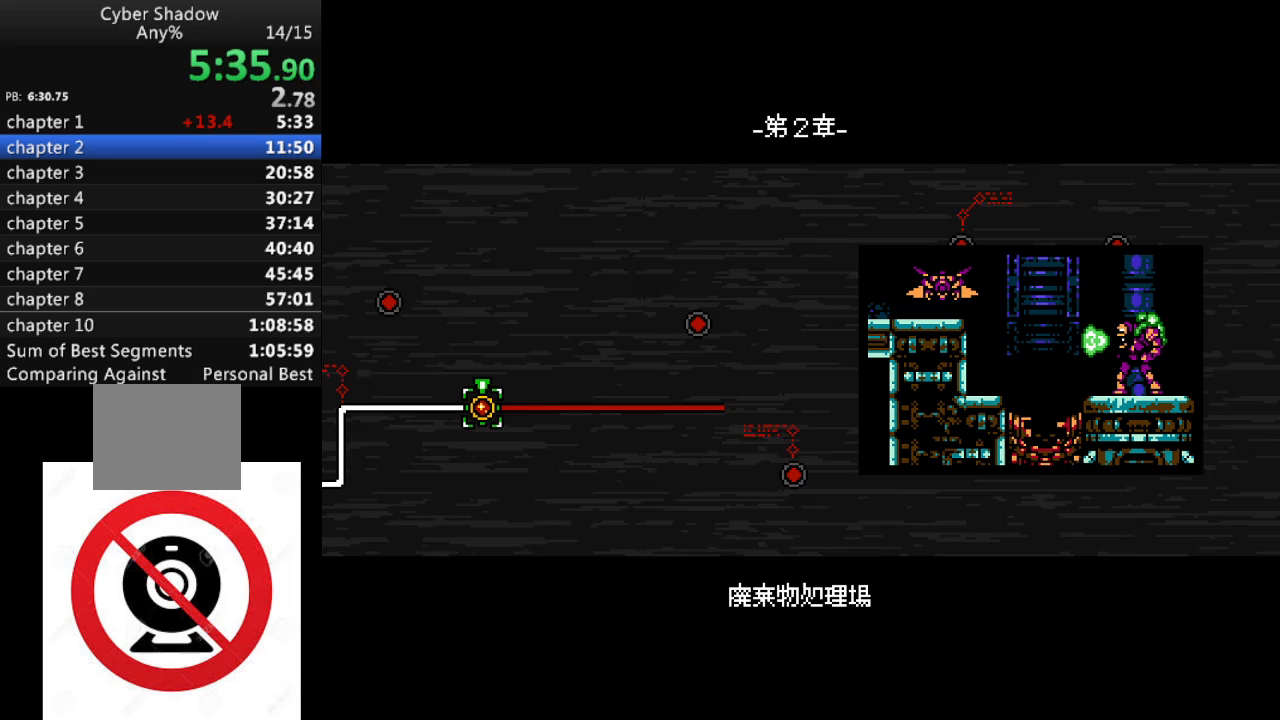
{"buttons": ["DPAD_RIGHT"], "left_stick": "center", "right_stick": "center", "events": []}
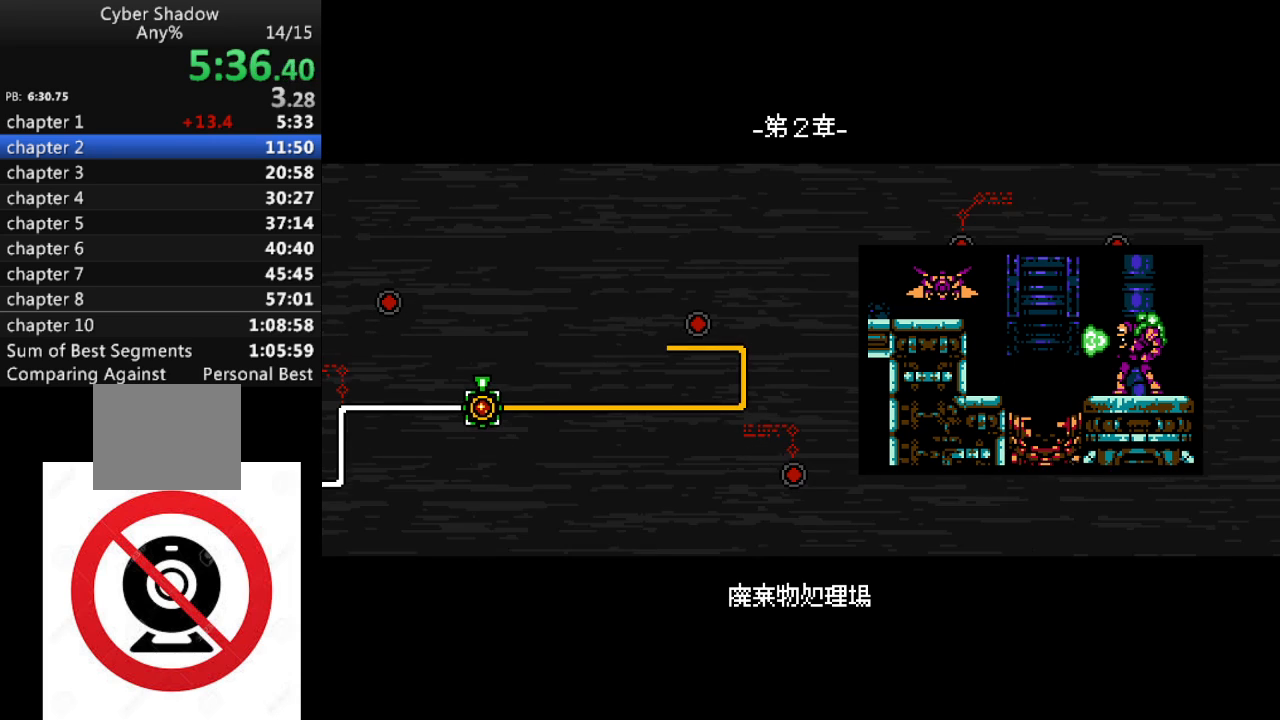
{"buttons": ["DPAD_RIGHT"], "left_stick": "center", "right_stick": "center", "events": []}
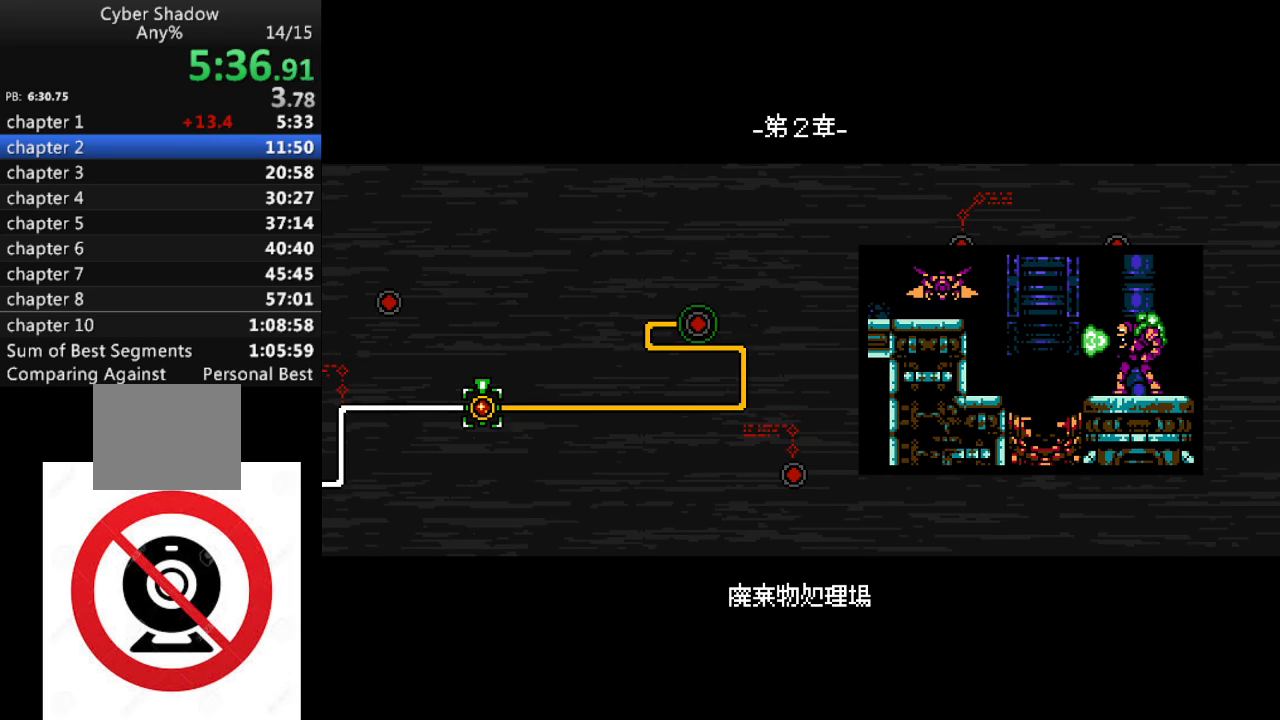
{"buttons": ["DPAD_RIGHT"], "left_stick": "center", "right_stick": "center", "events": []}
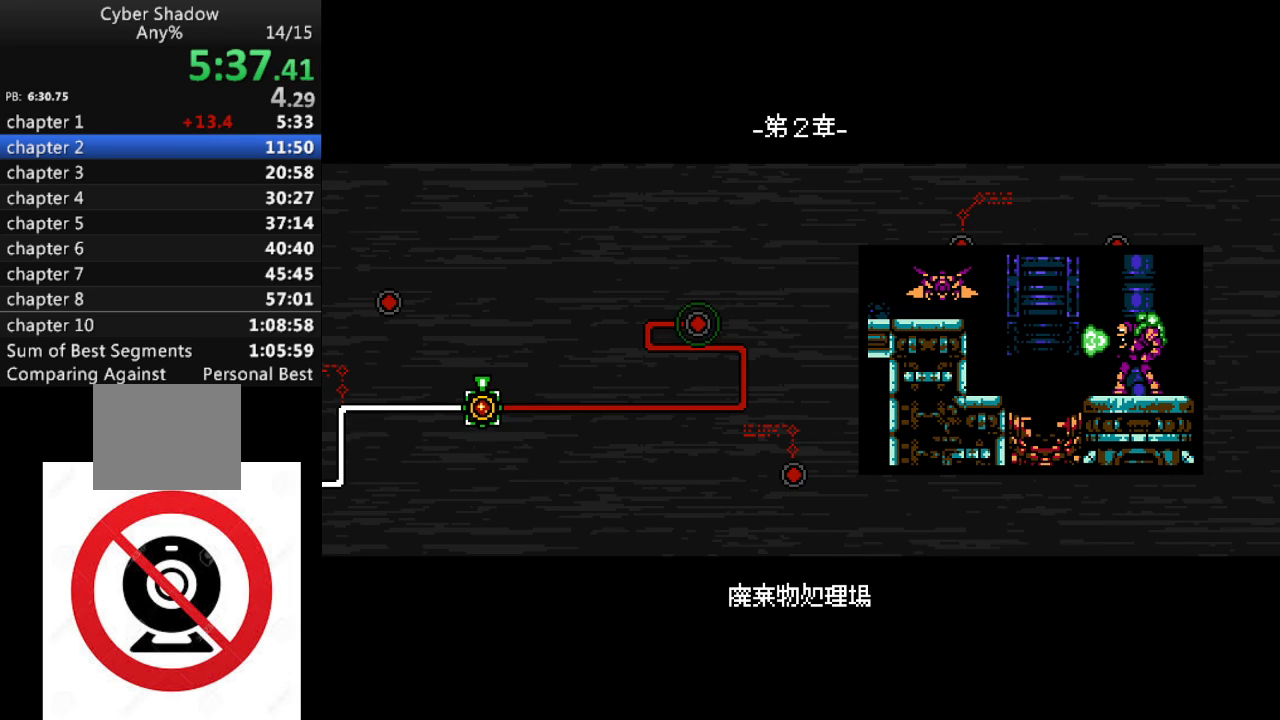
{"buttons": ["DPAD_RIGHT"], "left_stick": "center", "right_stick": "center", "events": []}
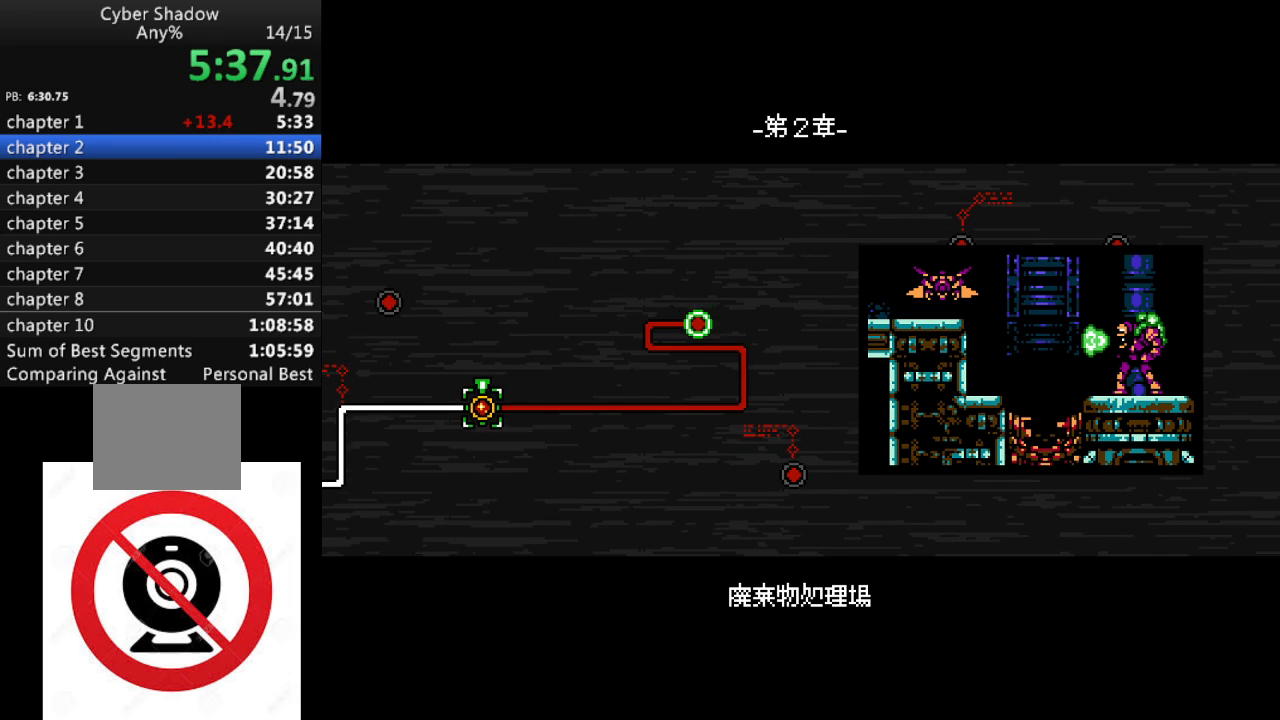
{"buttons": ["SQUARE", "DPAD_RIGHT"], "left_stick": "center", "right_stick": "center", "events": [[150, "CROSS", "down"], [233, "SQUARE", "down"], [250, "CROSS", "up"], [350, "CROSS", "down"], [383, "SQUARE", "up"], [433, "SQUARE", "down"], [483, "CROSS", "up"]]}
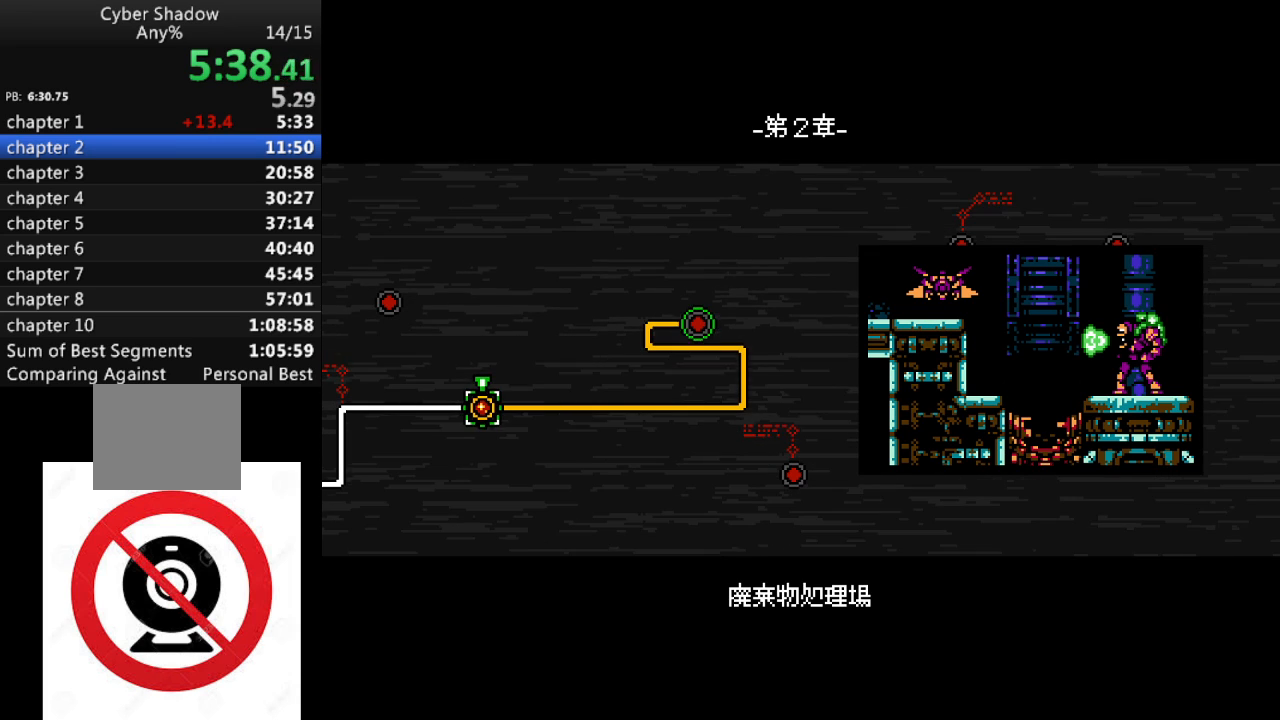
{"buttons": ["SQUARE", "DPAD_RIGHT"], "left_stick": "center", "right_stick": "center", "events": [[50, "CROSS", "down"], [67, "SQUARE", "up"], [133, "SQUARE", "down"], [150, "CROSS", "up"], [250, "CROSS", "down"], [250, "SQUARE", "up"], [300, "SQUARE", "down"], [317, "CROSS", "up"], [417, "CROSS", "down"], [417, "SQUARE", "up"], [483, "SQUARE", "down"], [500, "CROSS", "up"]]}
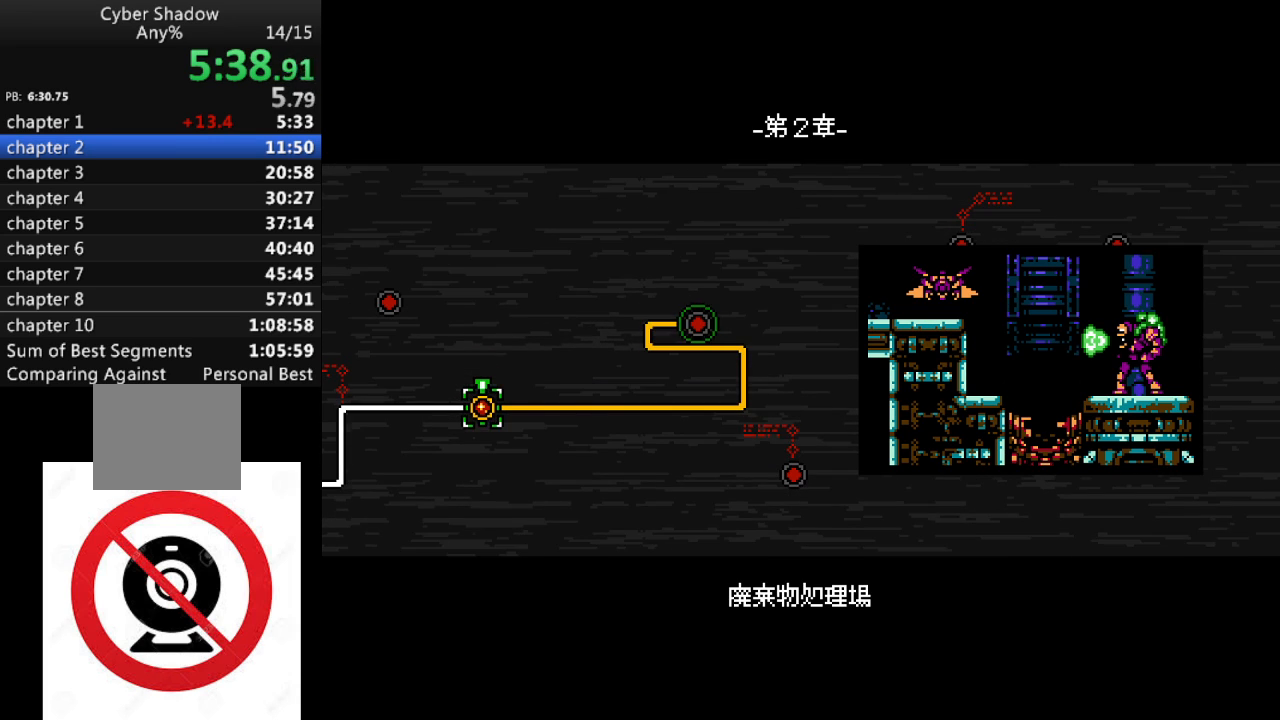
{"buttons": ["CROSS", "DPAD_RIGHT"], "left_stick": "center", "right_stick": "center", "events": [[100, "CROSS", "down"], [100, "SQUARE", "up"], [150, "SQUARE", "down"], [167, "CROSS", "up"], [267, "CROSS", "down"], [267, "SQUARE", "up"], [333, "SQUARE", "down"], [350, "CROSS", "up"], [450, "CROSS", "down"], [450, "SQUARE", "up"]]}
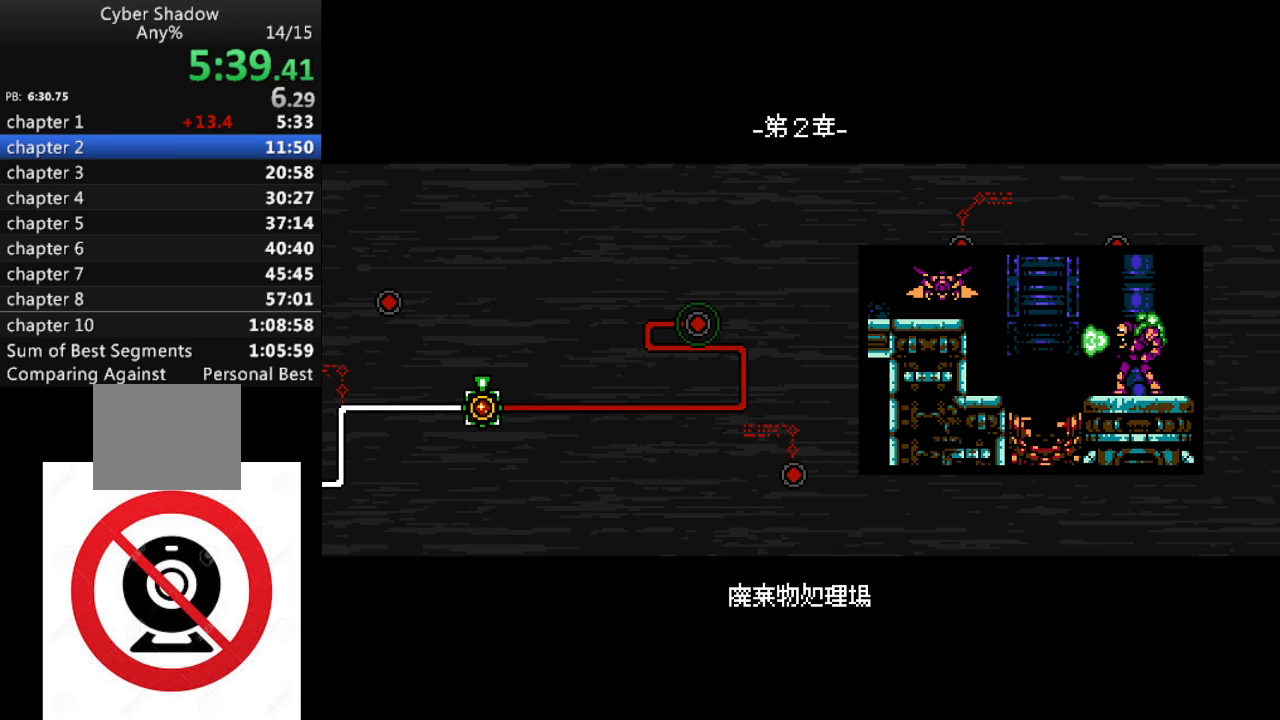
{"buttons": ["SQUARE", "DPAD_RIGHT"], "left_stick": "center", "right_stick": "center", "events": [[17, "SQUARE", "down"], [33, "CROSS", "up"], [133, "CROSS", "down"], [150, "SQUARE", "up"], [200, "SQUARE", "down"], [217, "CROSS", "up"], [317, "CROSS", "down"], [333, "SQUARE", "up"], [400, "SQUARE", "down"], [417, "CROSS", "up"]]}
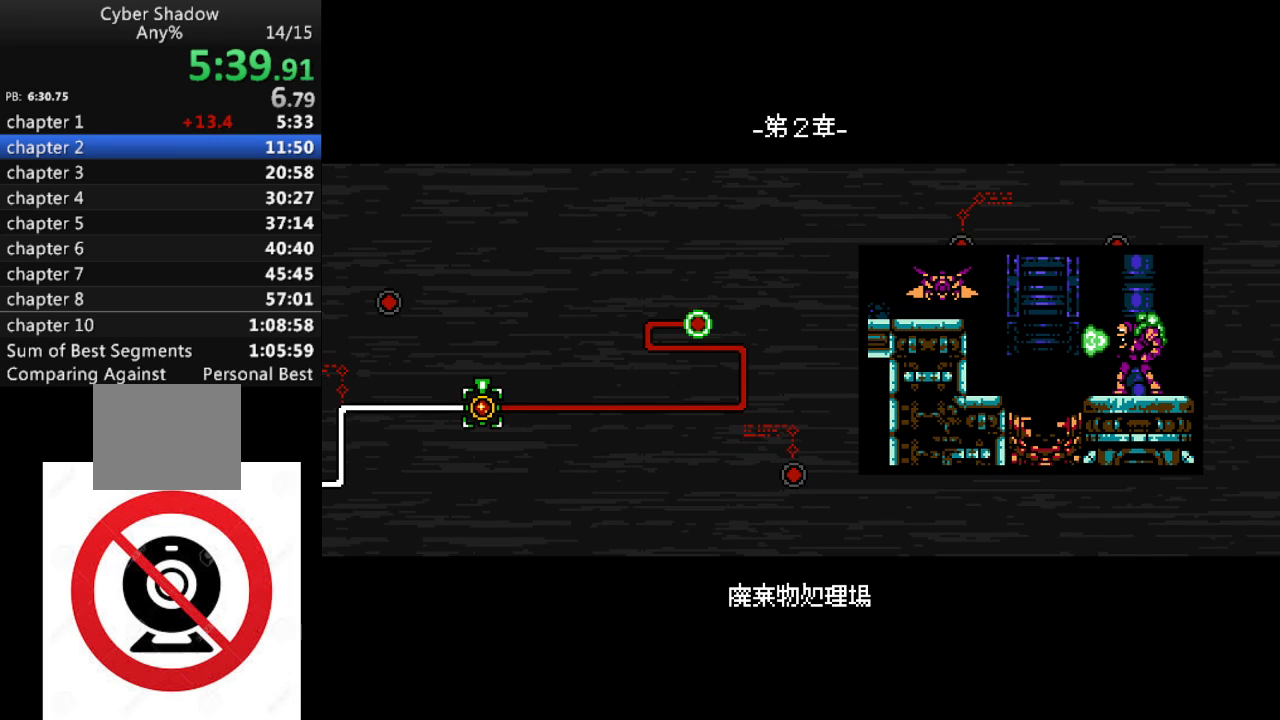
{"buttons": ["SQUARE", "DPAD_RIGHT"], "left_stick": "center", "right_stick": "center", "events": [[17, "CROSS", "down"], [33, "SQUARE", "up"], [100, "SQUARE", "down"], [117, "CROSS", "up"], [200, "CROSS", "down"], [217, "SQUARE", "up"], [283, "SQUARE", "down"], [317, "CROSS", "up"], [400, "CROSS", "down"], [417, "SQUARE", "up"], [467, "SQUARE", "down"], [500, "CROSS", "up"]]}
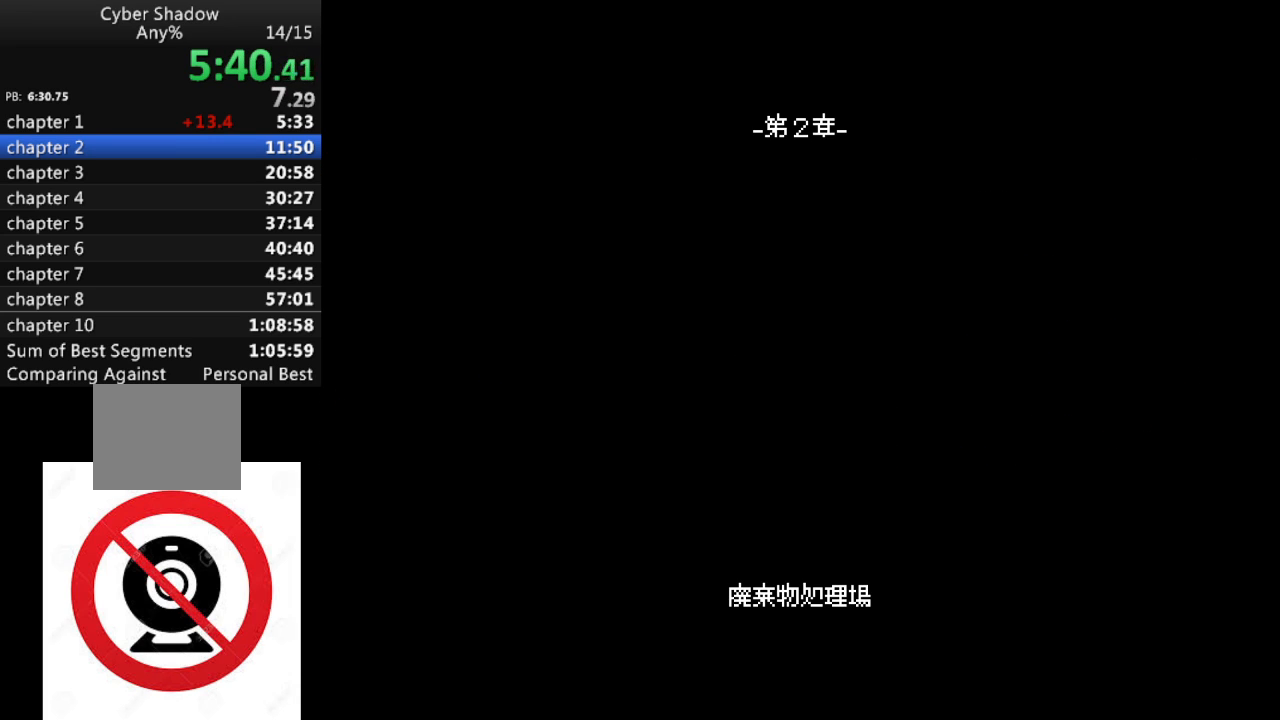
{"buttons": ["DPAD_UP", "DPAD_RIGHT"], "left_stick": "center", "right_stick": "center", "events": [[100, "CROSS", "down"], [100, "SQUARE", "up"], [133, "CROSS", "up"], [267, "DPAD_UP", "down"], [367, "SQUARE", "down"], [450, "SQUARE", "up"]]}
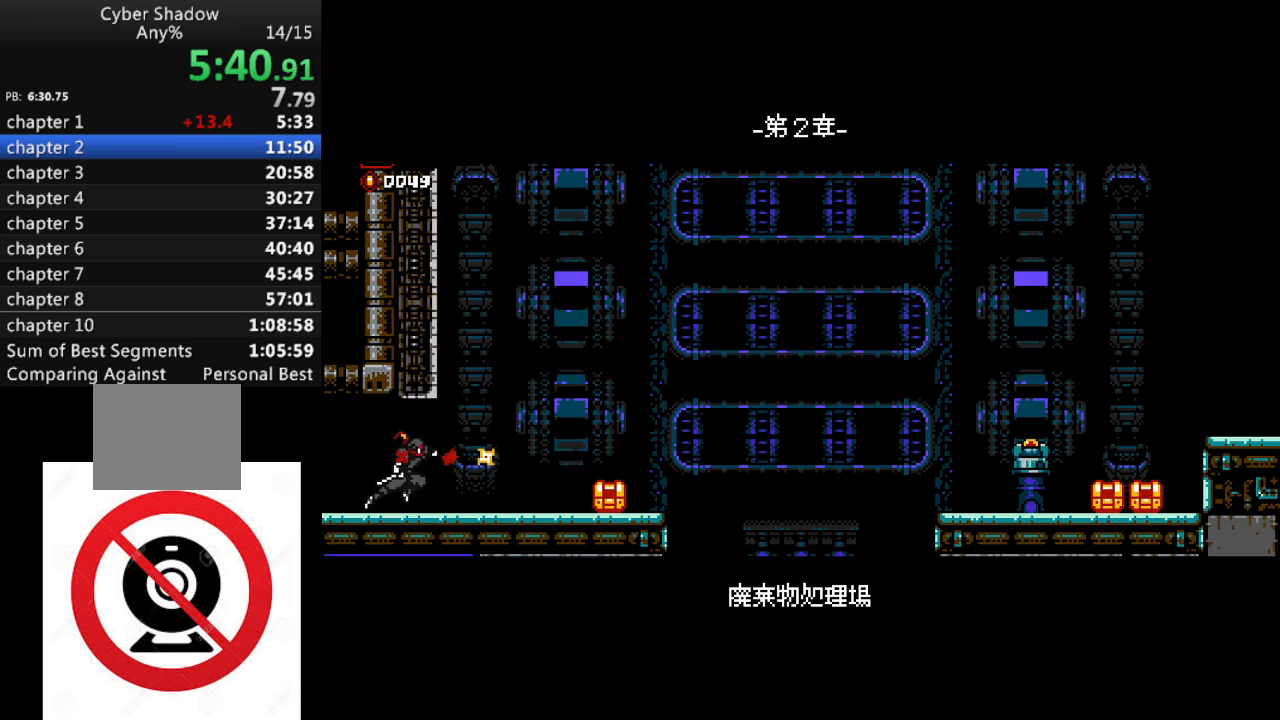
{"buttons": ["DPAD_RIGHT"], "left_stick": "center", "right_stick": "center", "events": [[133, "DPAD_UP", "up"]]}
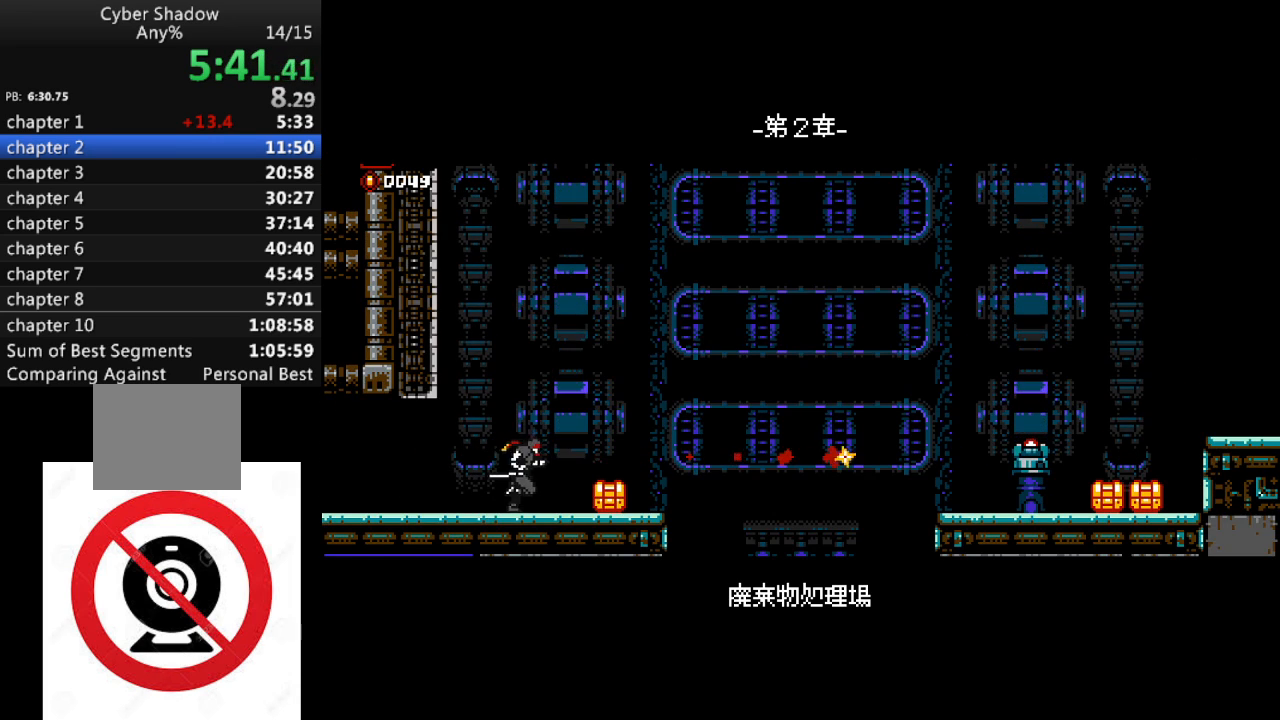
{"buttons": ["CROSS", "DPAD_RIGHT"], "left_stick": "center", "right_stick": "center", "events": [[33, "SQUARE", "down"], [117, "SQUARE", "up"], [367, "CROSS", "down"]]}
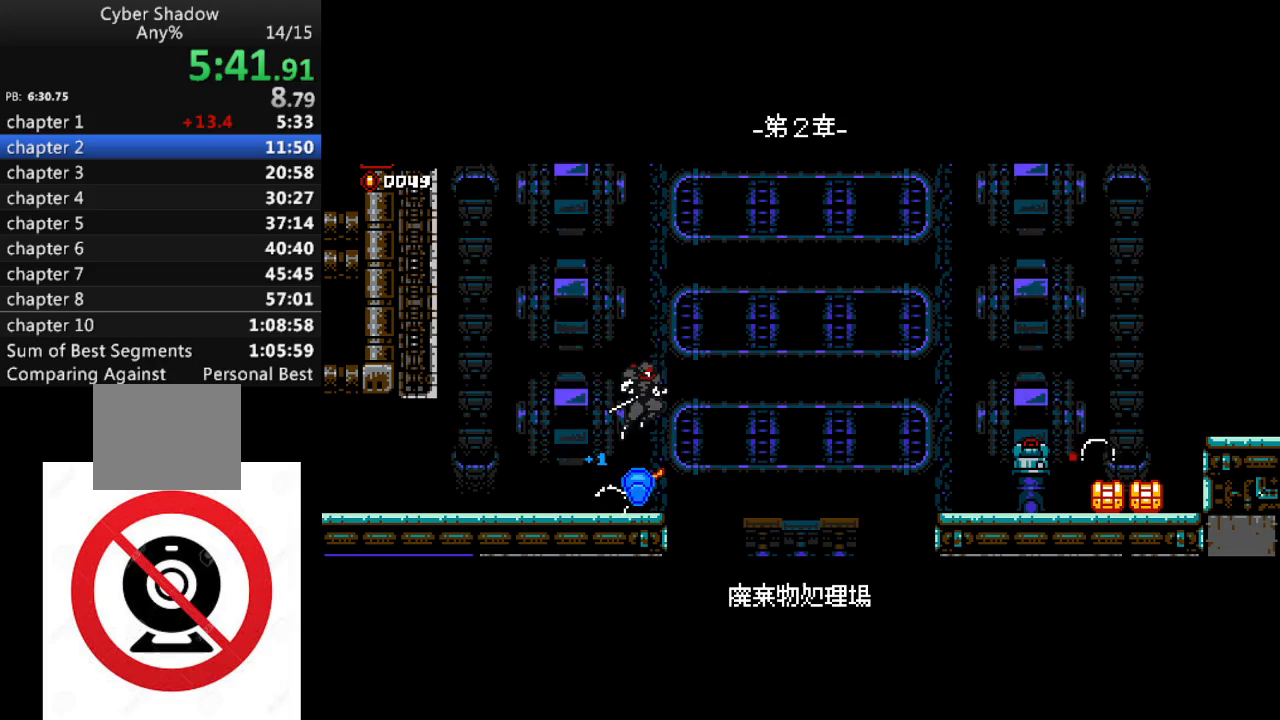
{"buttons": ["DPAD_RIGHT"], "left_stick": "center", "right_stick": "center", "events": [[117, "CROSS", "up"]]}
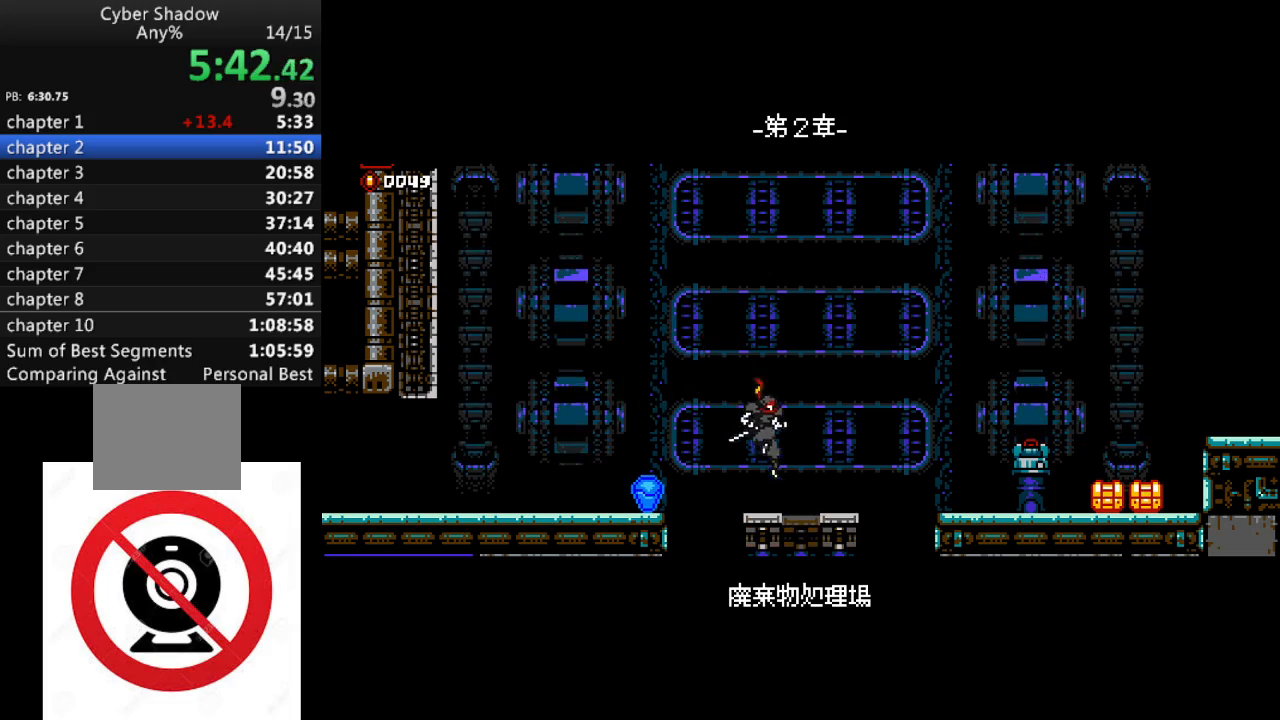
{"buttons": ["CROSS", "DPAD_RIGHT"], "left_stick": "center", "right_stick": "center", "events": [[300, "CROSS", "down"]]}
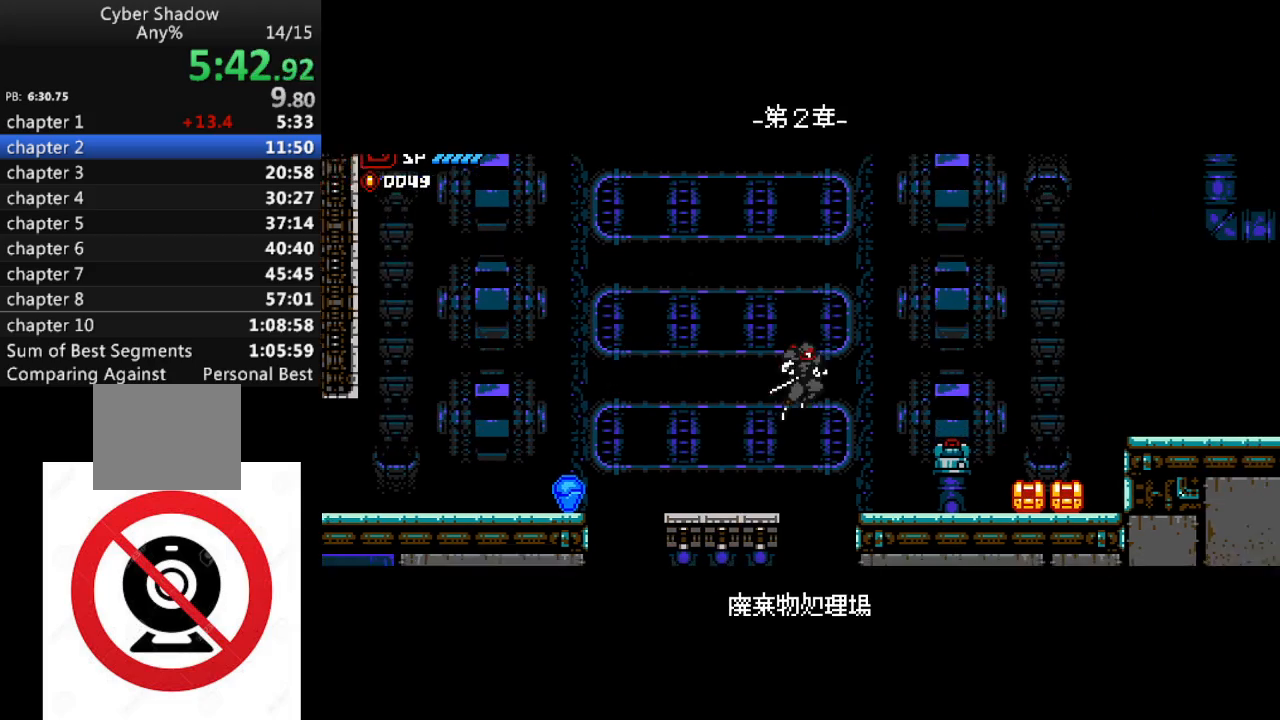
{"buttons": ["DPAD_RIGHT"], "left_stick": "center", "right_stick": "center", "events": [[17, "CROSS", "up"]]}
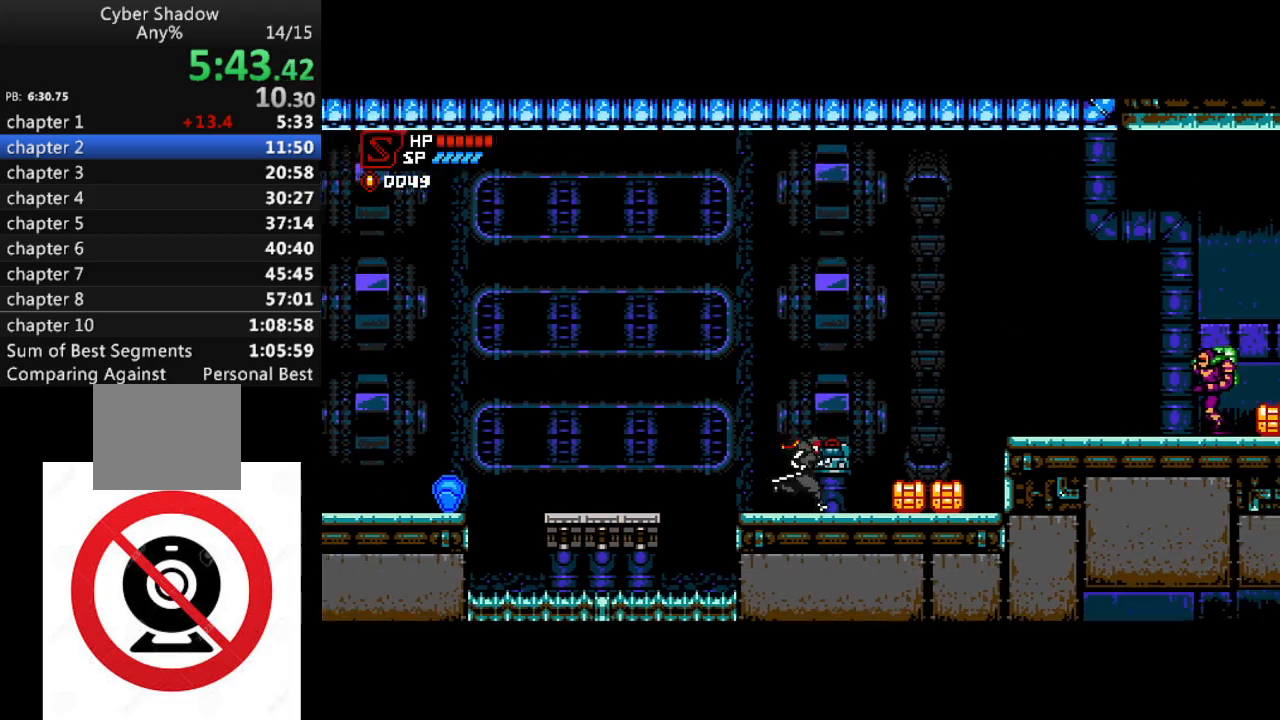
{"buttons": ["CROSS", "DPAD_RIGHT"], "left_stick": "center", "right_stick": "center", "events": [[333, "SQUARE", "down"], [450, "CROSS", "down"], [483, "SQUARE", "up"]]}
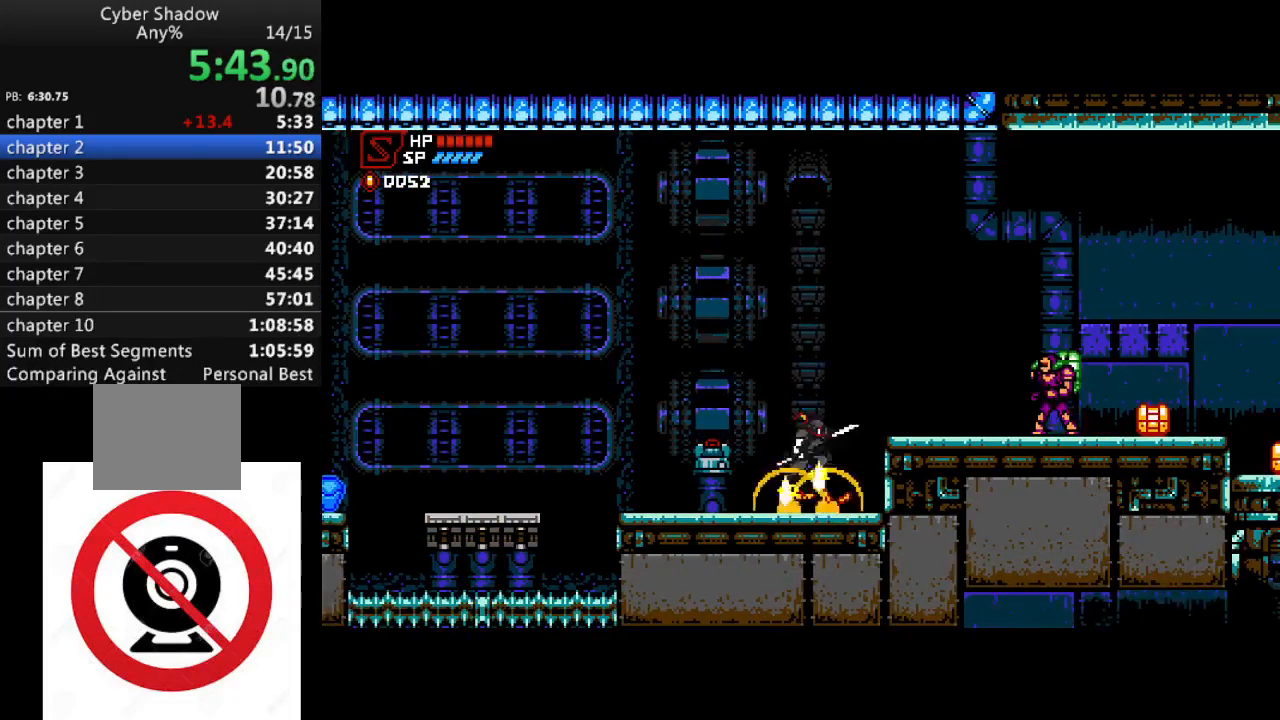
{"buttons": ["DPAD_RIGHT"], "left_stick": "center", "right_stick": "center", "events": [[200, "CROSS", "up"]]}
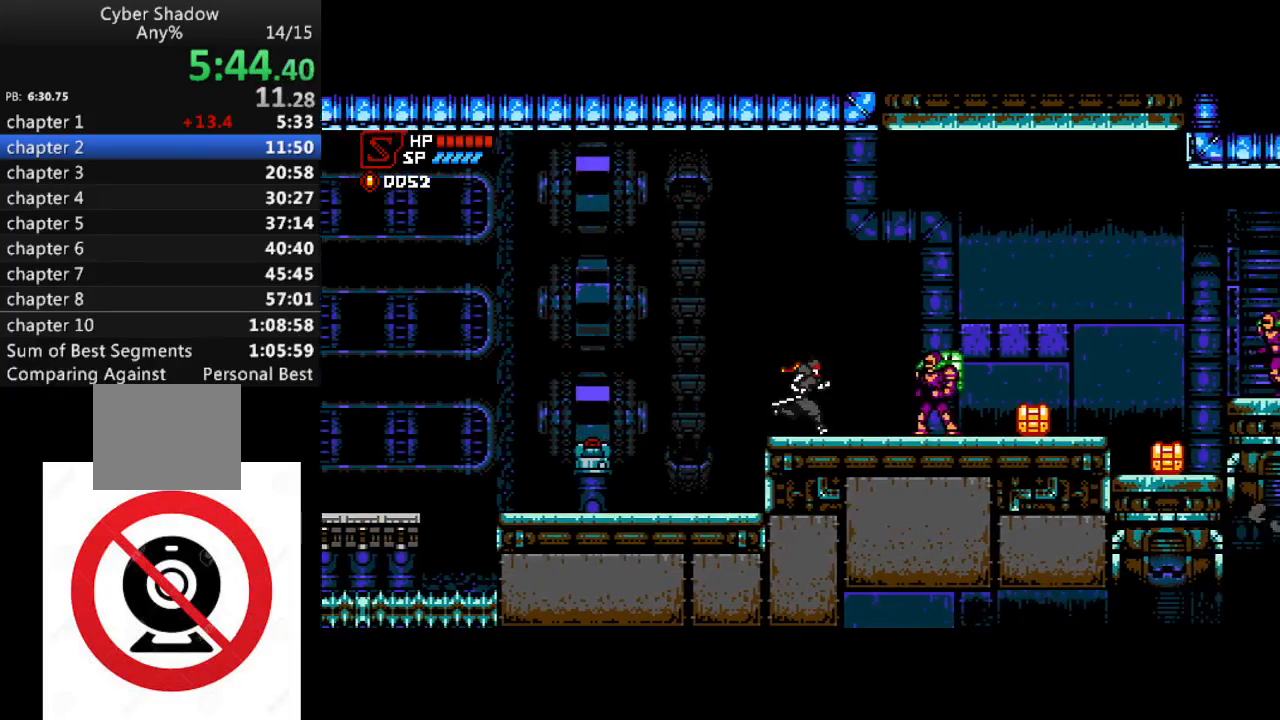
{"buttons": ["CROSS", "DPAD_RIGHT"], "left_stick": "center", "right_stick": "center", "events": [[83, "CROSS", "down"]]}
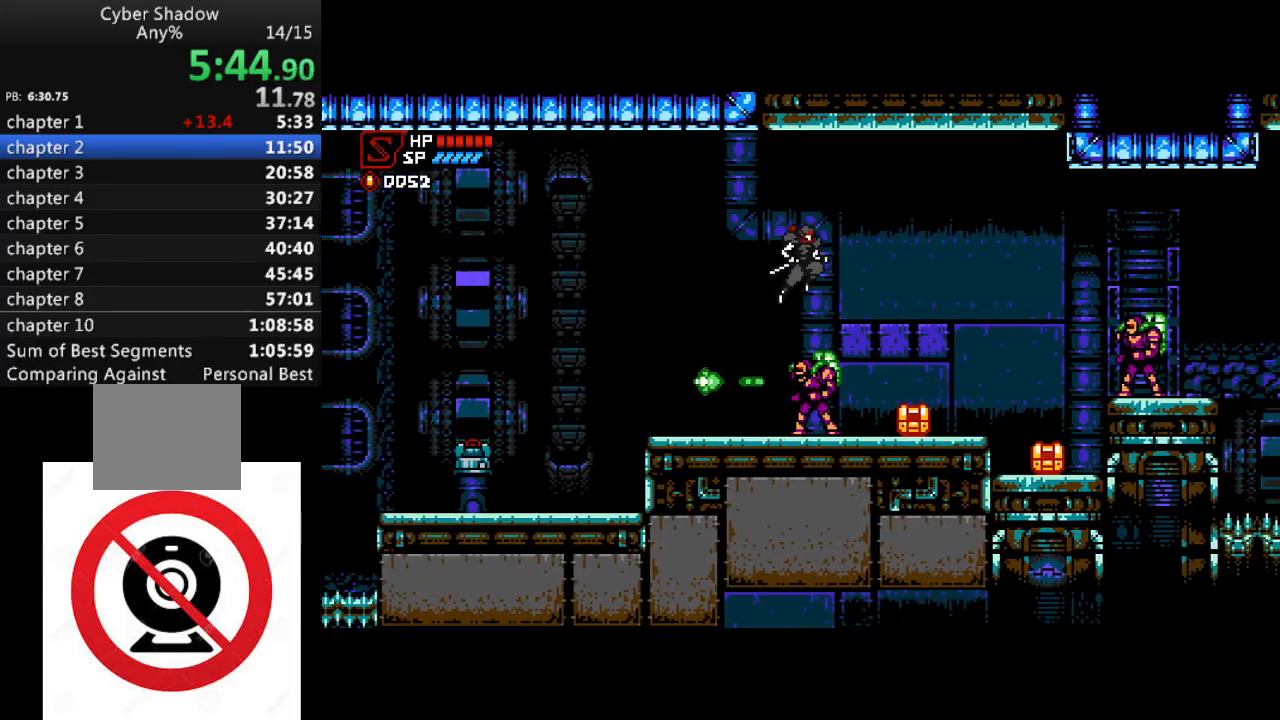
{"buttons": ["DPAD_RIGHT"], "left_stick": "center", "right_stick": "center", "events": [[100, "CROSS", "up"]]}
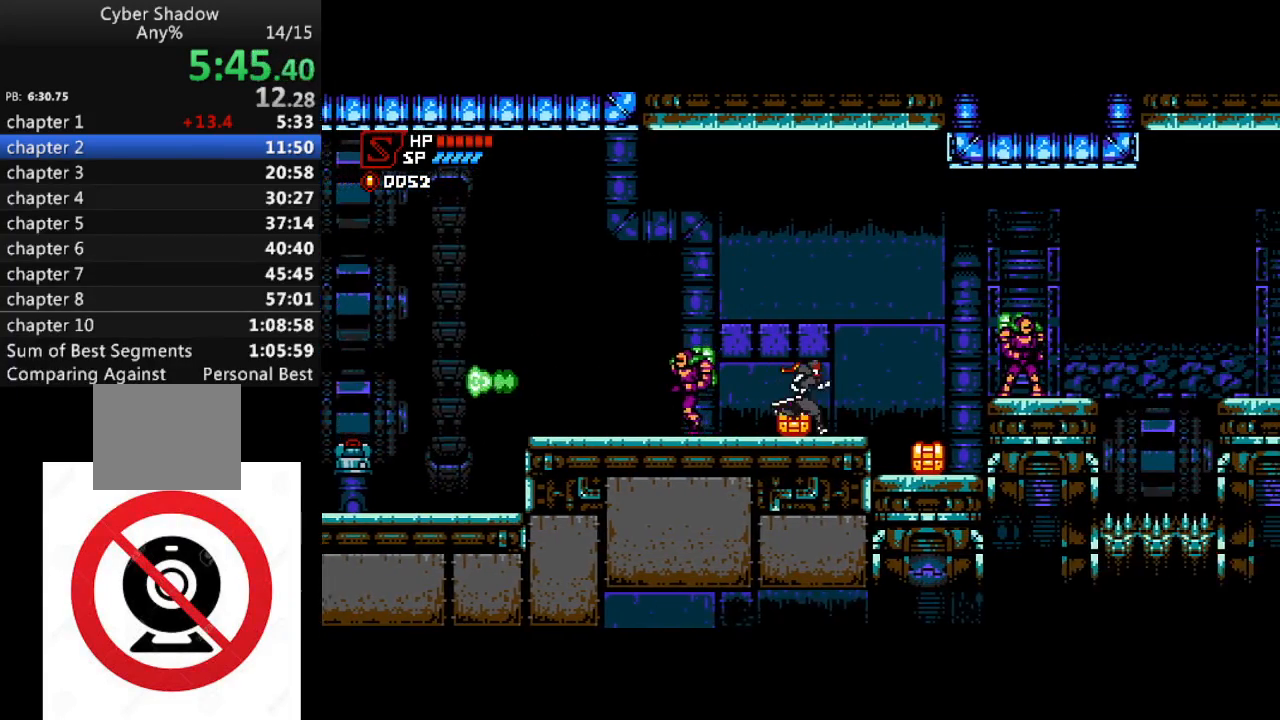
{"buttons": ["CROSS", "DPAD_RIGHT"], "left_stick": "center", "right_stick": "center", "events": [[200, "CROSS", "down"]]}
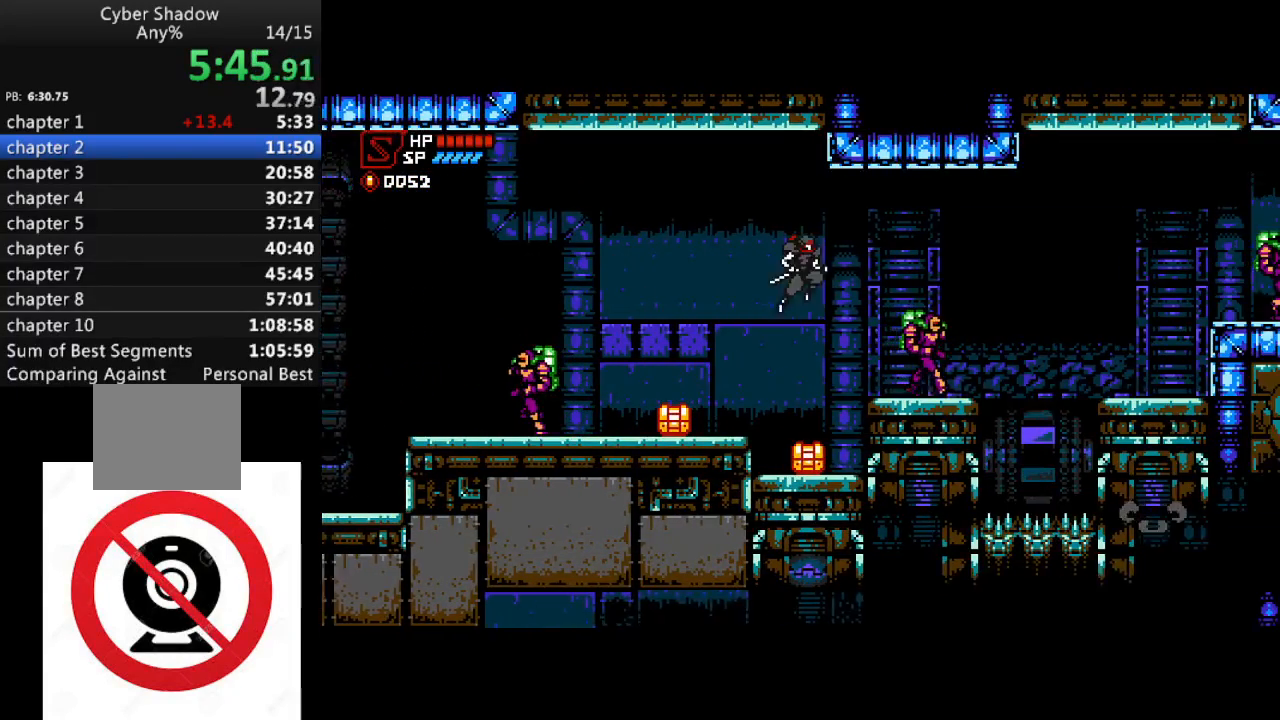
{"buttons": ["DPAD_RIGHT"], "left_stick": "center", "right_stick": "center", "events": [[33, "CROSS", "up"], [283, "SQUARE", "down"], [417, "SQUARE", "up"]]}
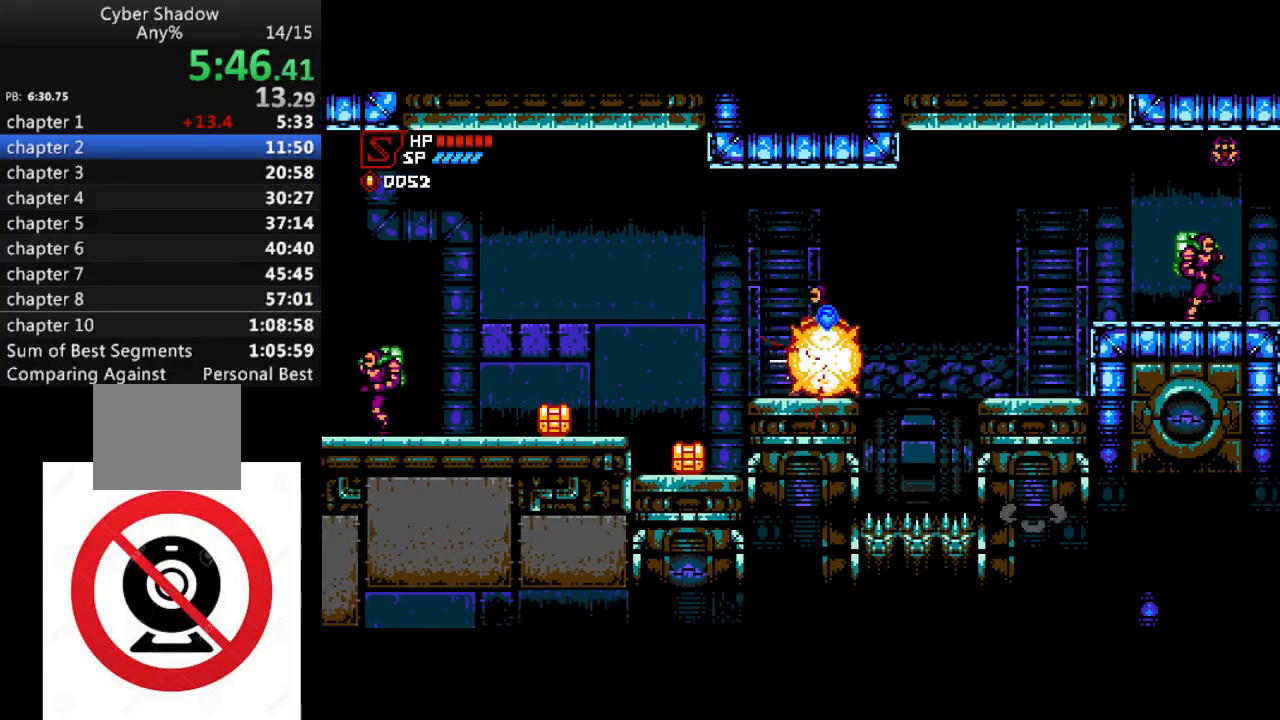
{"buttons": ["DPAD_RIGHT"], "left_stick": "center", "right_stick": "center", "events": [[100, "CROSS", "down"], [350, "CROSS", "up"]]}
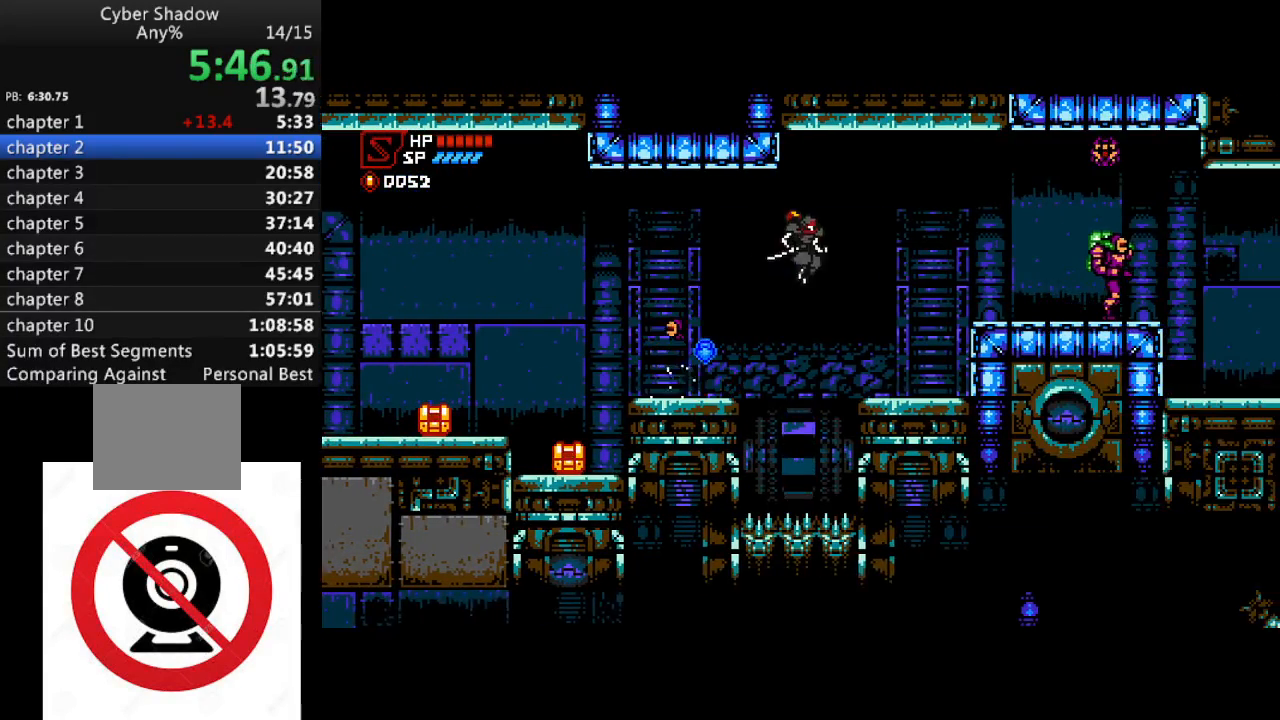
{"buttons": ["CROSS", "SQUARE", "DPAD_UP", "DPAD_RIGHT"], "left_stick": "center", "right_stick": "center", "events": [[367, "CROSS", "down"], [450, "DPAD_UP", "down"], [467, "SQUARE", "down"]]}